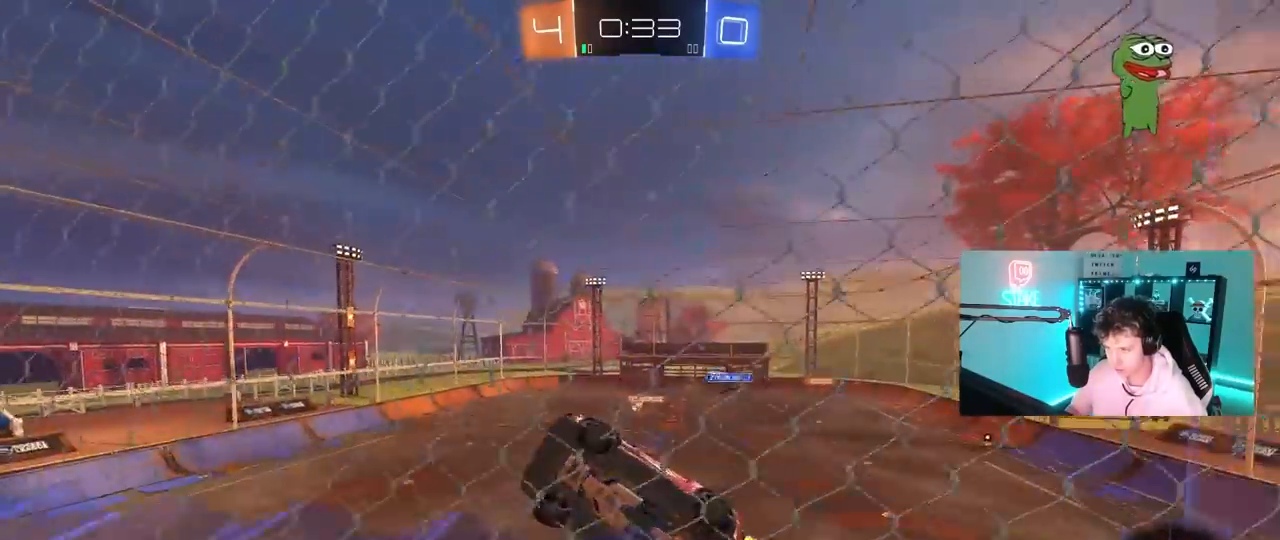
Gameplay with keyboard and mouse; each line is a JSON object with the keys and mouse buttons held at the frame after it. "events" lists presses ("down") and releases ("up") of "1", "2", "3", "4", "5", "a", "alt", "c", "caps_lock", "ctrl", "d", "e", "f", "g", "q", "r", "s", "shift", "space", "t", "tab", "v", "w", "x", "z", "mouse_left", "mouse_wheel" and "mouse_right" between this image and that frame as [ms after this image, input, new state], when the widget could be followed in between. "mouse_left", "mouse_wheel", "mouse_right" = the "left", "wheel", "right" buttons of the "mouse" list. No other keys are recorded. "wheel" means that the mouse wheel is clicked or scrolled. "mouse_move" is the direction in which the mouse moves at that frame (one of eight, or "still"), when it could be read.
{"keys": ["w"], "mouse": [], "mouse_move": "still", "events": [[367, "d", "up"]]}
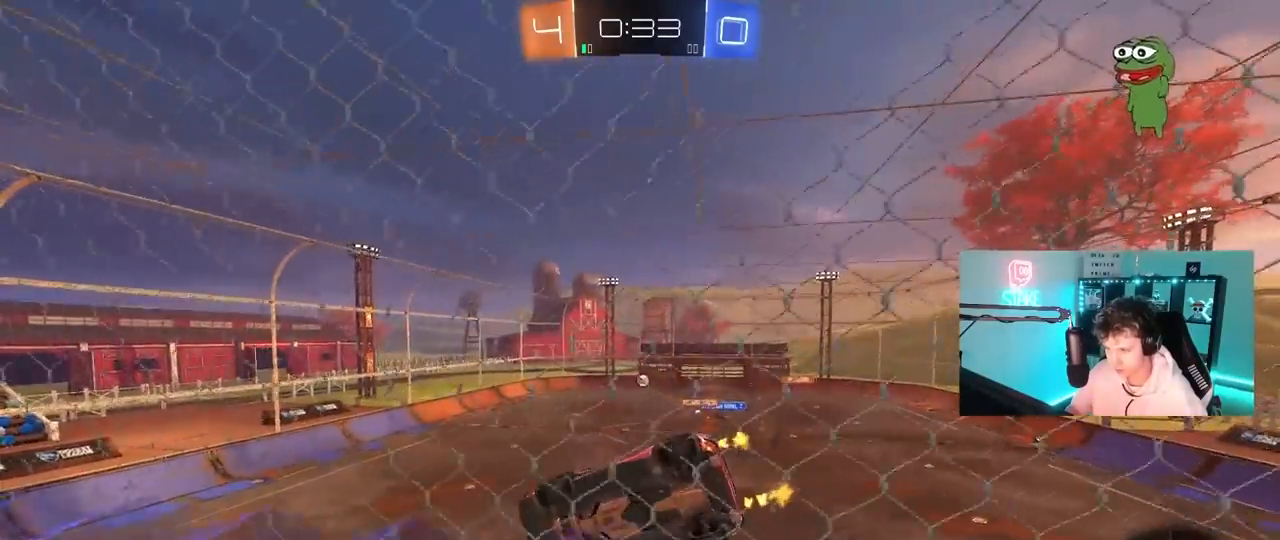
{"keys": ["a", "s", "shift", "space"], "mouse": ["left"], "mouse_move": "still", "events": [[67, "a", "down"], [150, "a", "up"], [200, "d", "down"], [200, "mouse_left", "down"], [250, "mouse_right", "down"], [333, "a", "down"], [333, "d", "up"], [333, "w", "up"], [383, "shift", "down"], [483, "mouse_right", "up"], [483, "s", "down"], [483, "space", "down"]]}
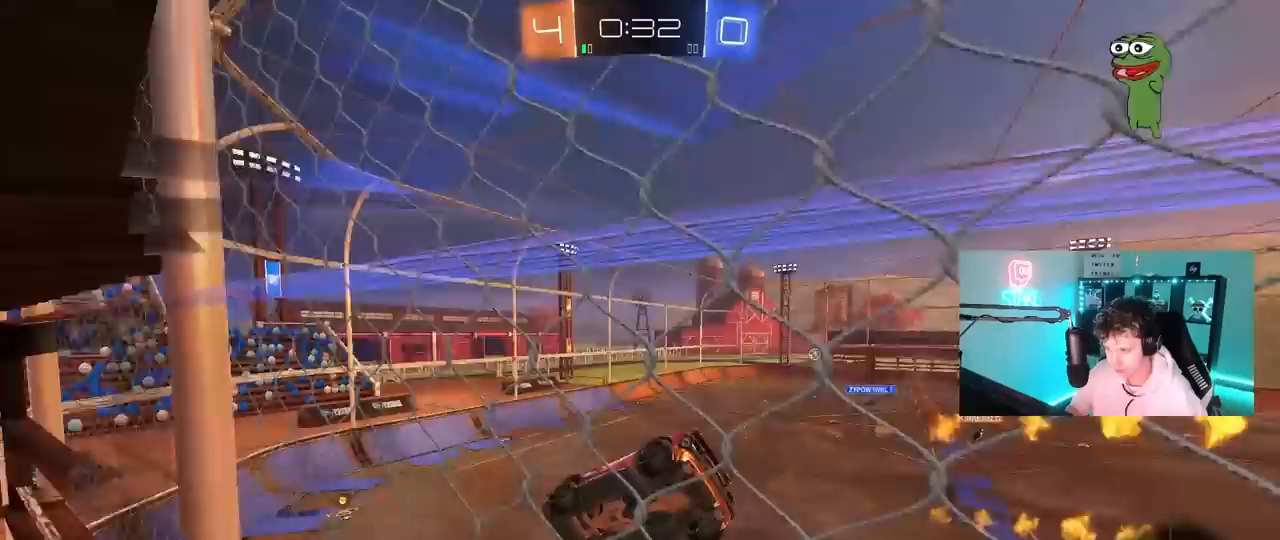
{"keys": ["d", "shift"], "mouse": [], "mouse_move": "still", "events": [[33, "mouse_left", "up"], [117, "shift", "up"], [167, "space", "up"], [267, "a", "up"], [267, "s", "up"], [450, "d", "down"], [450, "shift", "down"]]}
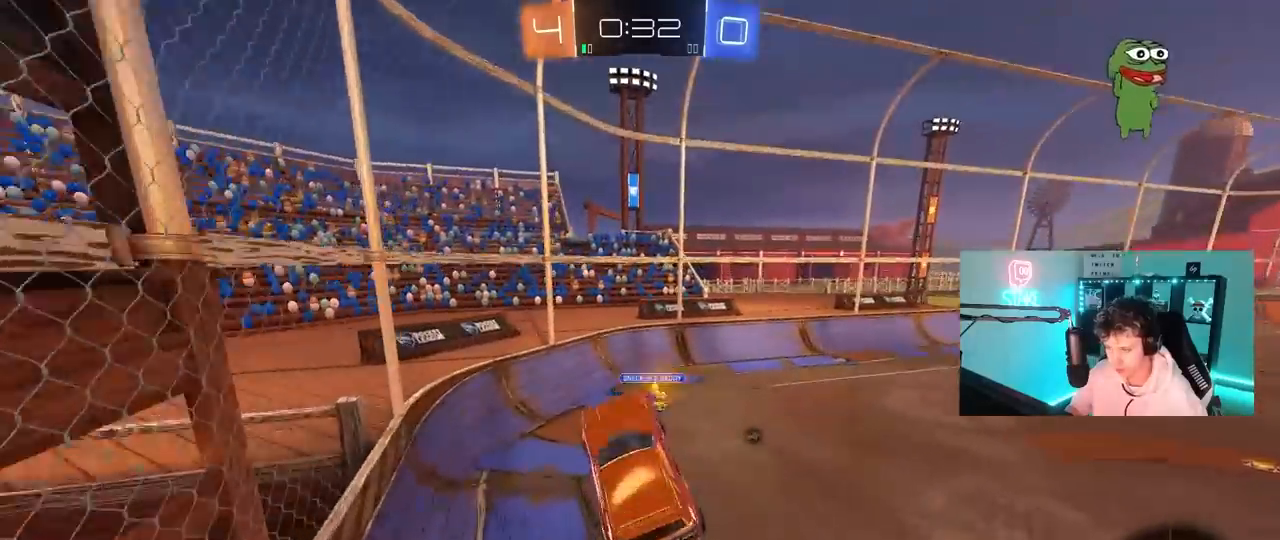
{"keys": ["w"], "mouse": ["left", "right"], "mouse_move": "still", "events": [[50, "shift", "up"], [83, "w", "down"], [183, "d", "up"], [183, "w", "up"], [367, "w", "down"], [467, "mouse_left", "down"], [467, "mouse_right", "down"]]}
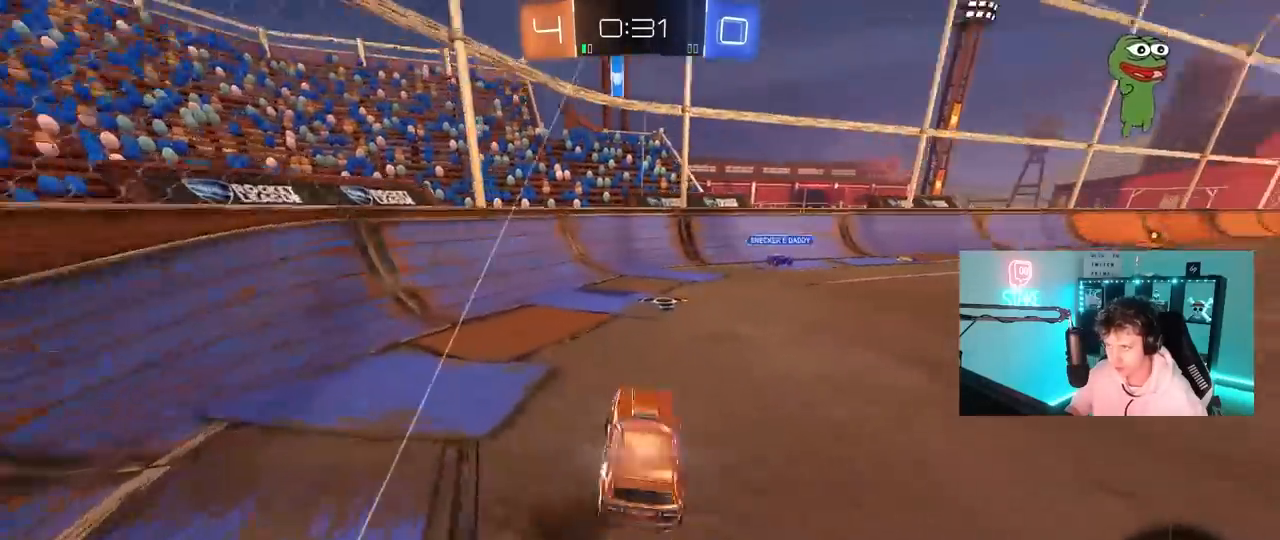
{"keys": ["d", "w"], "mouse": [], "mouse_move": "still", "events": [[17, "d", "down"], [17, "space", "down"], [150, "mouse_right", "up"], [200, "space", "up"], [250, "d", "up"], [250, "mouse_left", "up"], [433, "d", "down"]]}
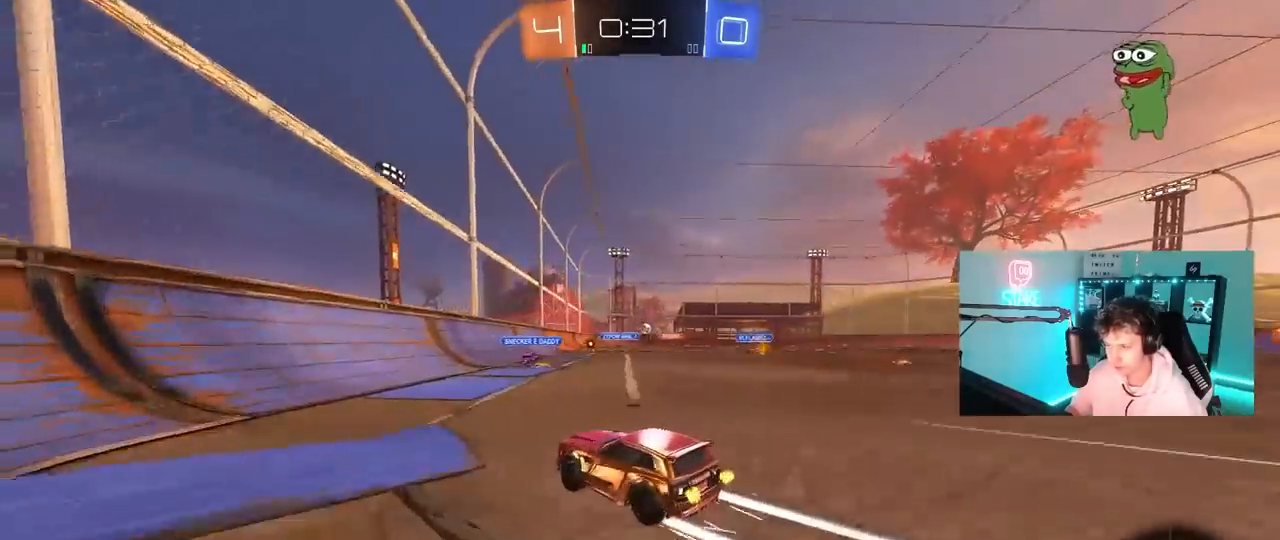
{"keys": ["d", "w"], "mouse": [], "mouse_move": "still", "events": [[217, "mouse_left", "down"], [267, "d", "up"], [400, "d", "down"], [450, "mouse_left", "up"]]}
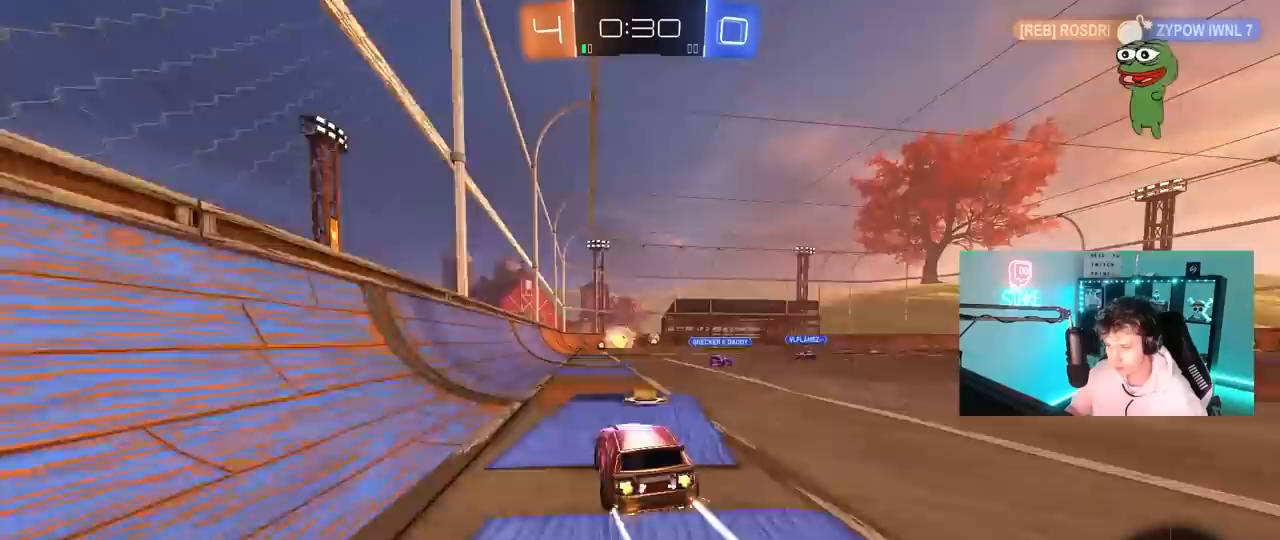
{"keys": ["w"], "mouse": [], "mouse_move": "still", "events": [[50, "d", "up"], [233, "mouse_left", "down"], [417, "mouse_left", "up"]]}
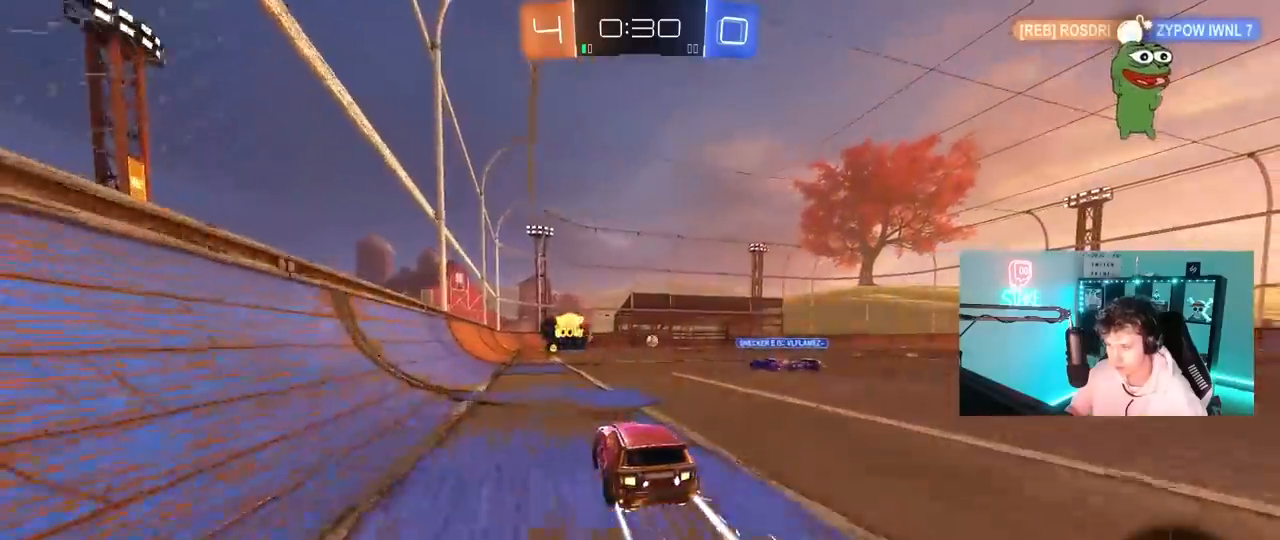
{"keys": ["w"], "mouse": [], "mouse_move": "still", "events": []}
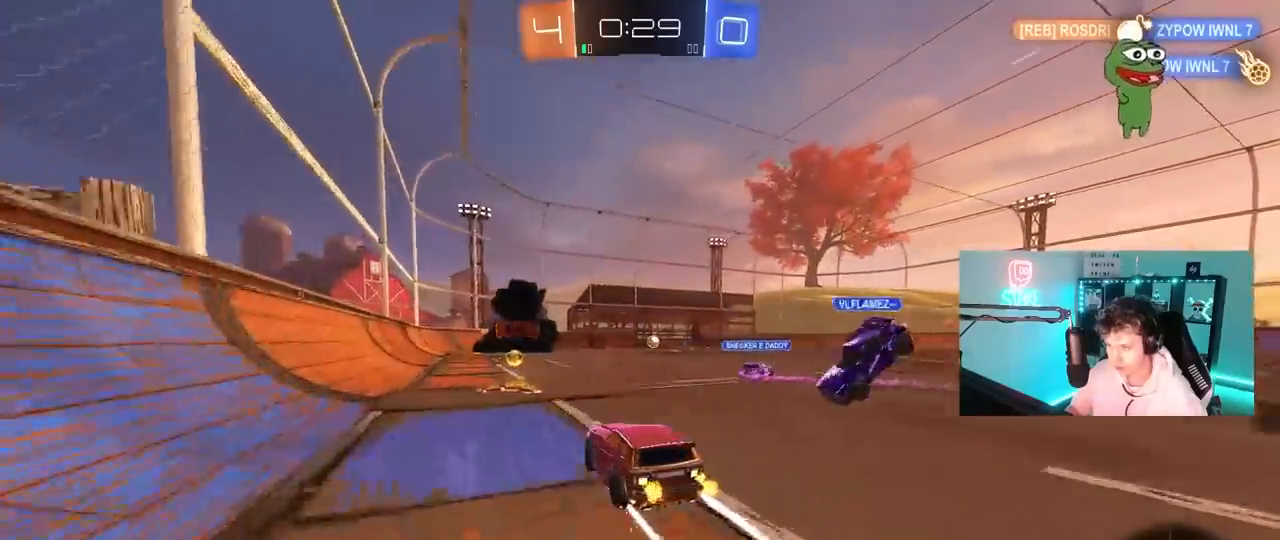
{"keys": ["w"], "mouse": [], "mouse_move": "still", "events": [[167, "d", "down"], [350, "d", "up"]]}
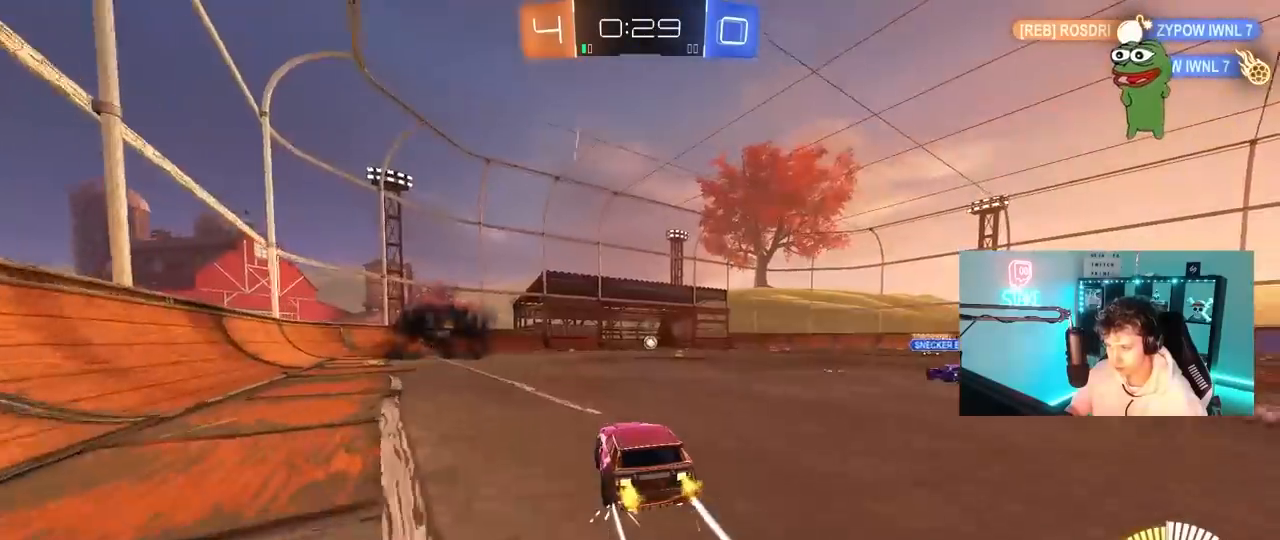
{"keys": ["w"], "mouse": [], "mouse_move": "still", "events": []}
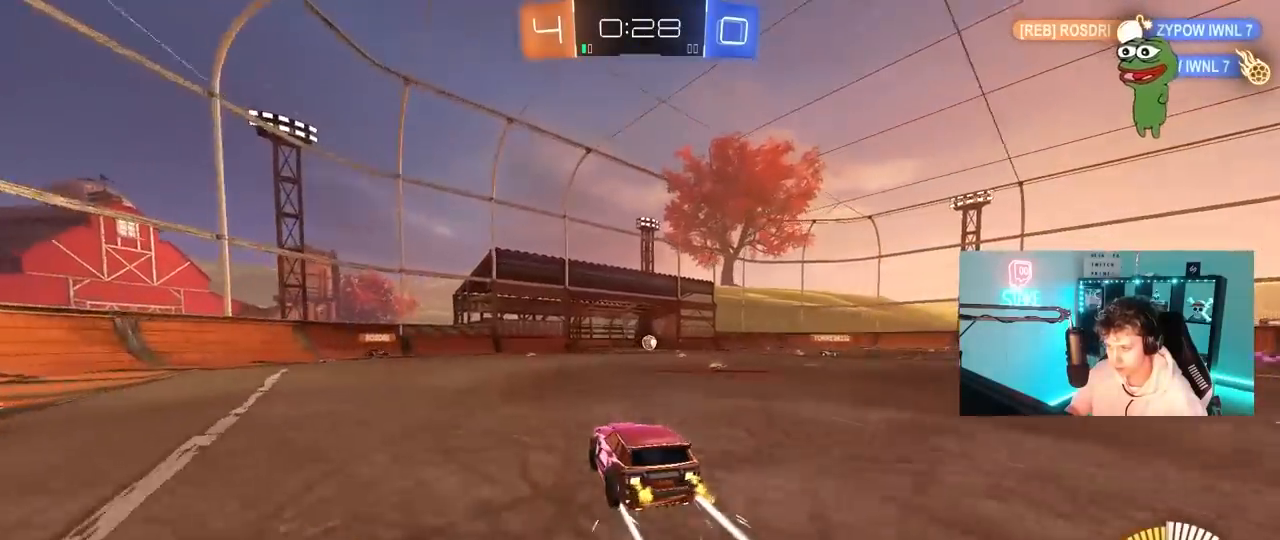
{"keys": ["w"], "mouse": [], "mouse_move": "still", "events": []}
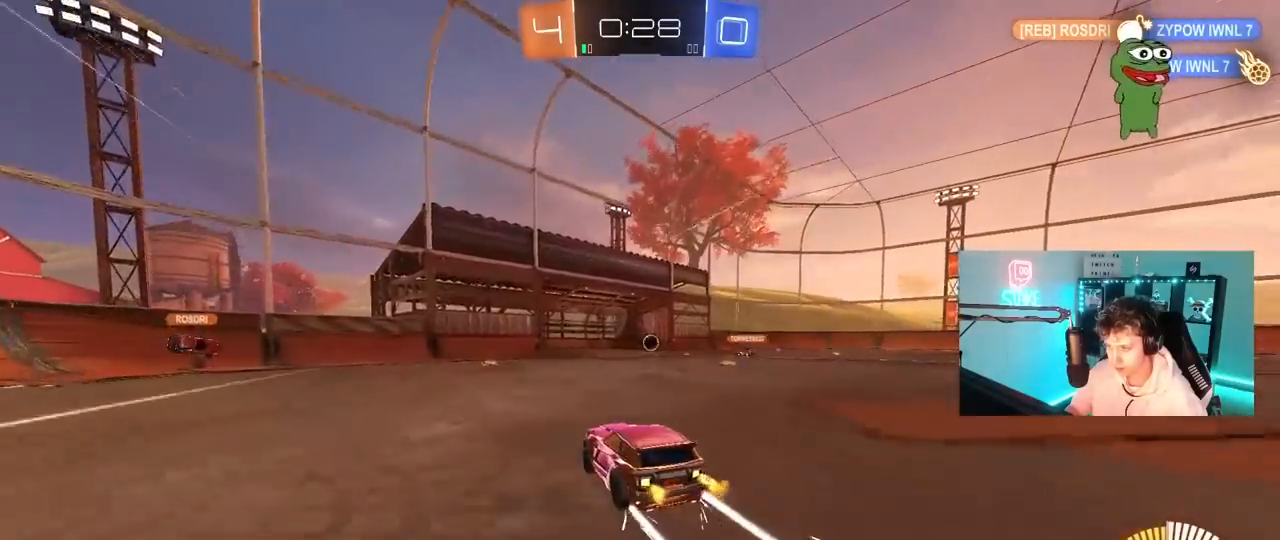
{"keys": ["d", "w"], "mouse": [], "mouse_move": "still", "events": [[67, "d", "down"]]}
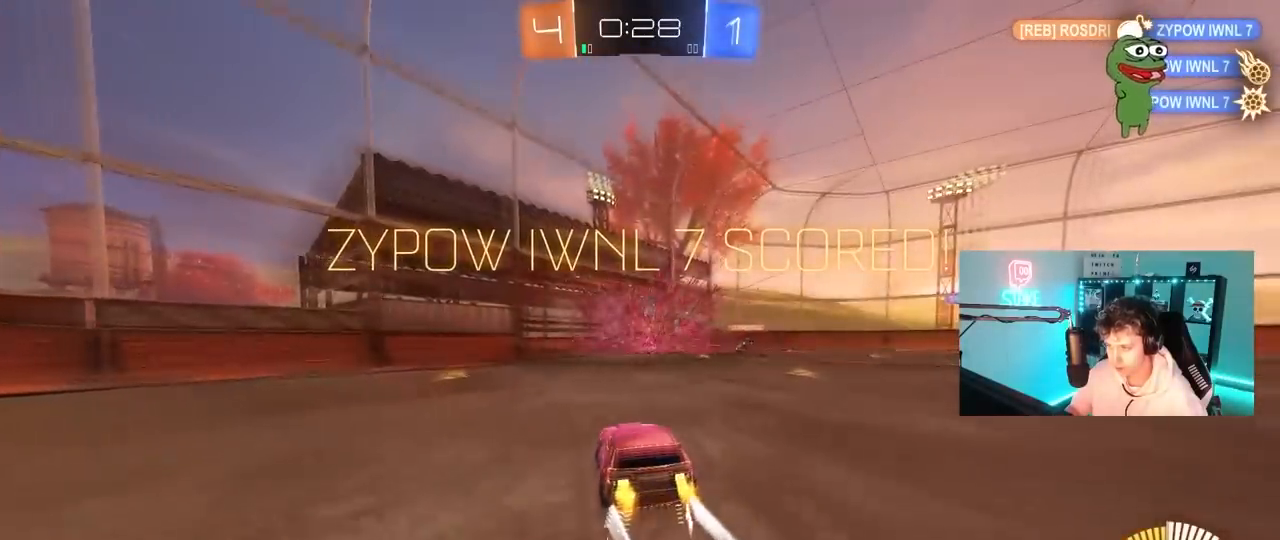
{"keys": ["q", "s"], "mouse": ["left", "right"], "mouse_move": "still", "events": [[50, "d", "up"], [183, "mouse_left", "down"], [233, "d", "down"], [233, "mouse_right", "down"], [283, "w", "up"], [317, "q", "down"], [367, "s", "down"], [467, "d", "up"]]}
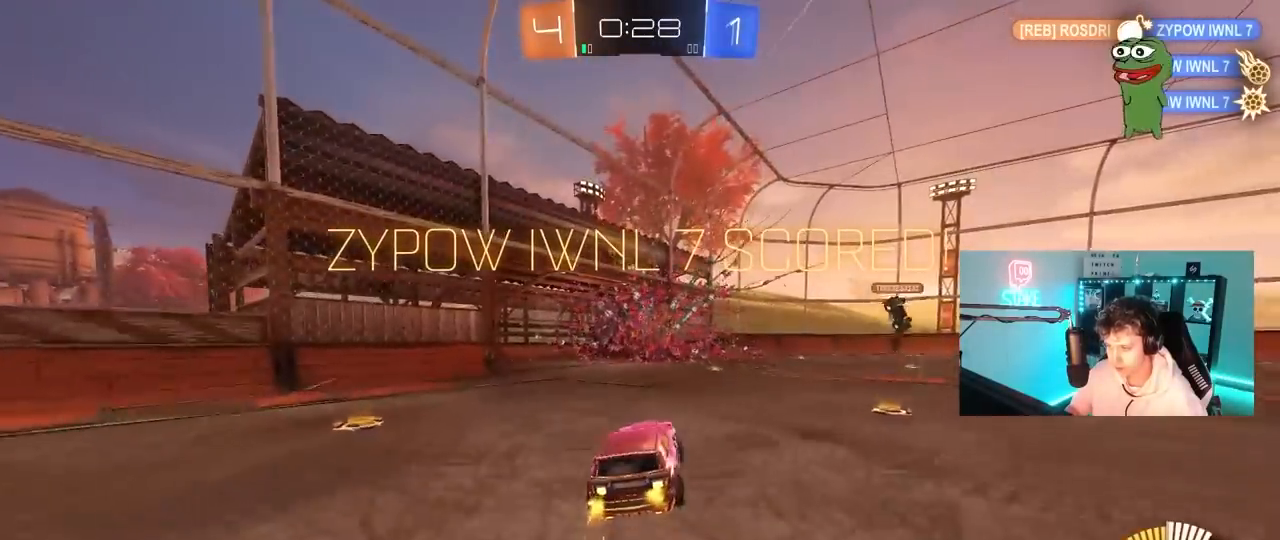
{"keys": [], "mouse": ["left"], "mouse_move": "still", "events": [[17, "mouse_right", "up"], [17, "q", "up"], [67, "s", "up"], [100, "mouse_right", "down"], [150, "q", "down"], [200, "s", "down"], [250, "d", "down"], [250, "mouse_right", "up"], [433, "d", "up"], [433, "q", "up"], [483, "s", "up"]]}
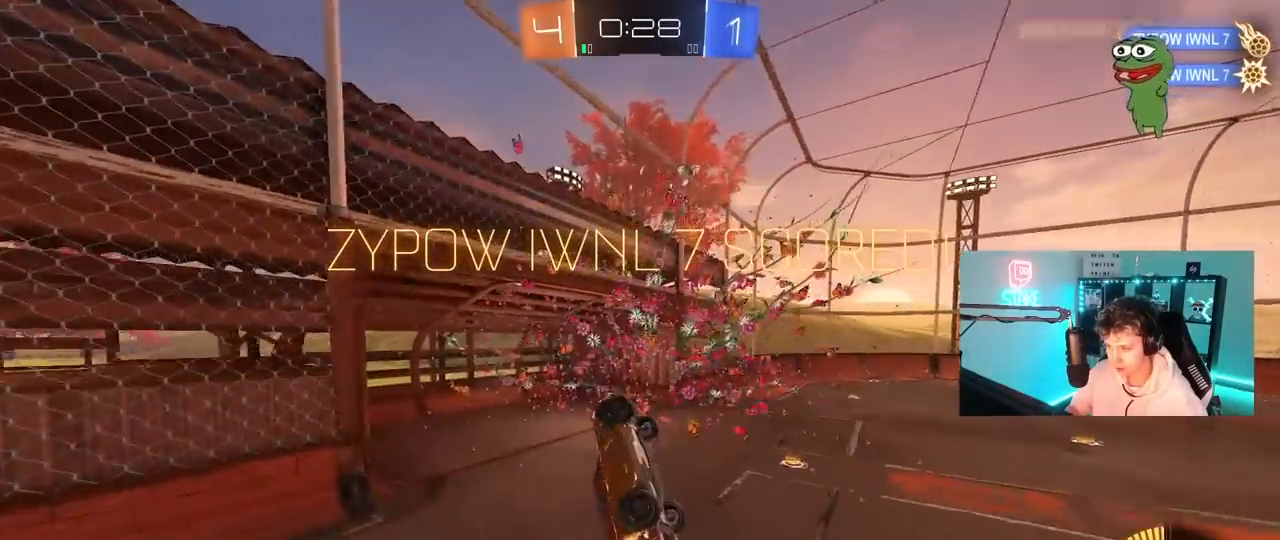
{"keys": ["d", "shift"], "mouse": ["left"], "mouse_move": "still", "events": [[83, "a", "down"], [167, "s", "down"], [317, "a", "up"], [317, "s", "up"], [500, "d", "down"], [500, "shift", "down"]]}
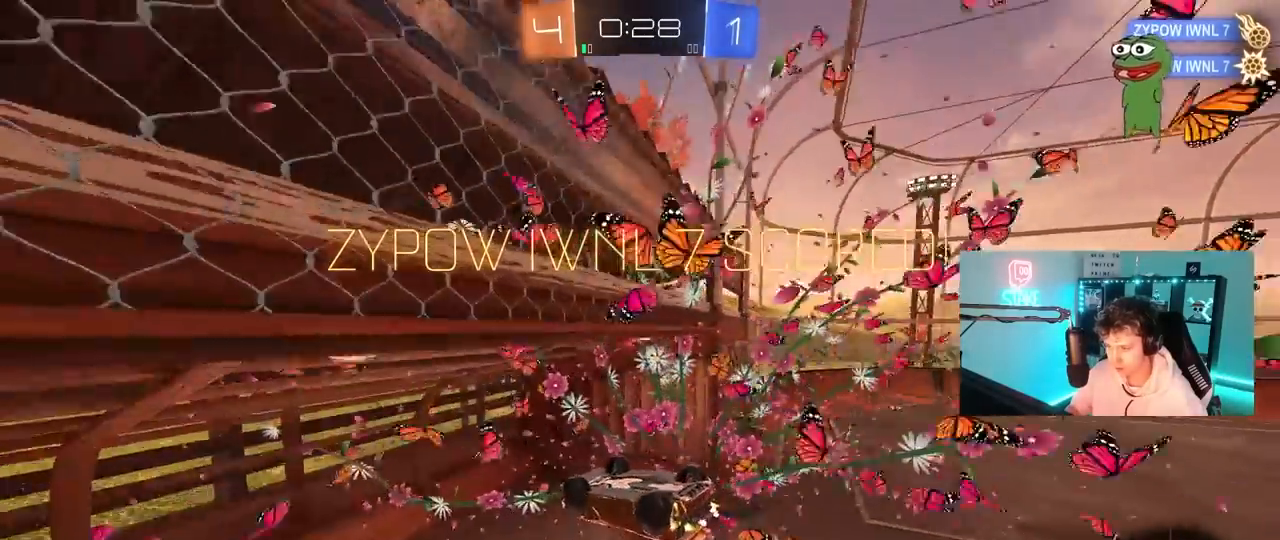
{"keys": ["w"], "mouse": ["left"], "mouse_move": "still", "events": [[83, "d", "up"], [133, "shift", "up"], [467, "w", "down"]]}
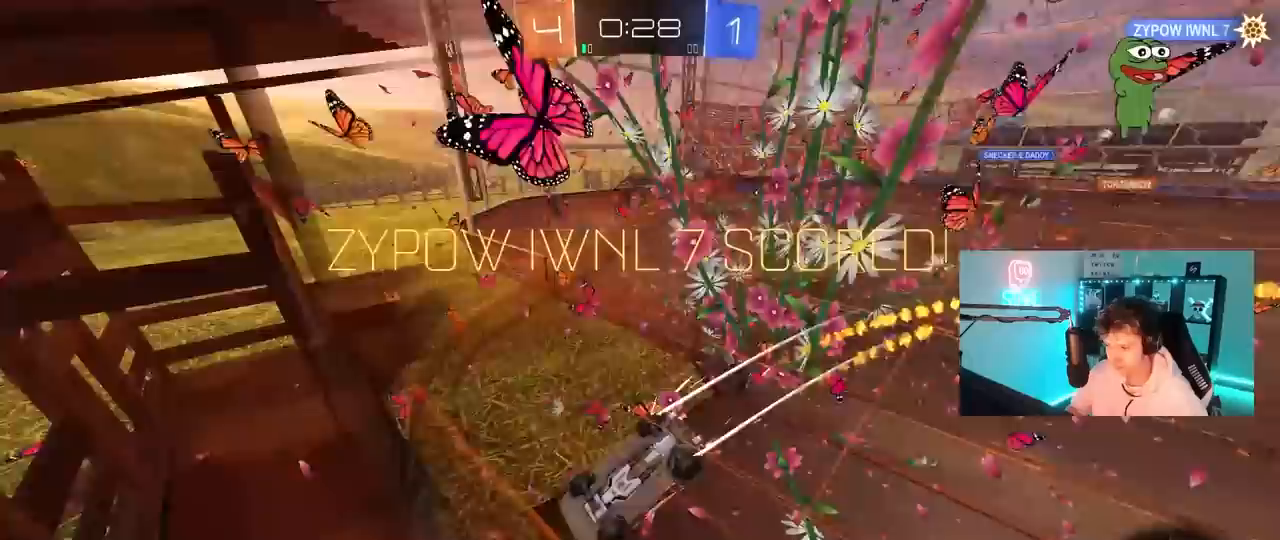
{"keys": ["a", "shift", "w"], "mouse": ["left"], "mouse_move": "still", "events": [[300, "d", "down"], [333, "mouse_right", "down"], [433, "a", "down"], [433, "d", "up"], [433, "mouse_right", "up"], [433, "shift", "down"]]}
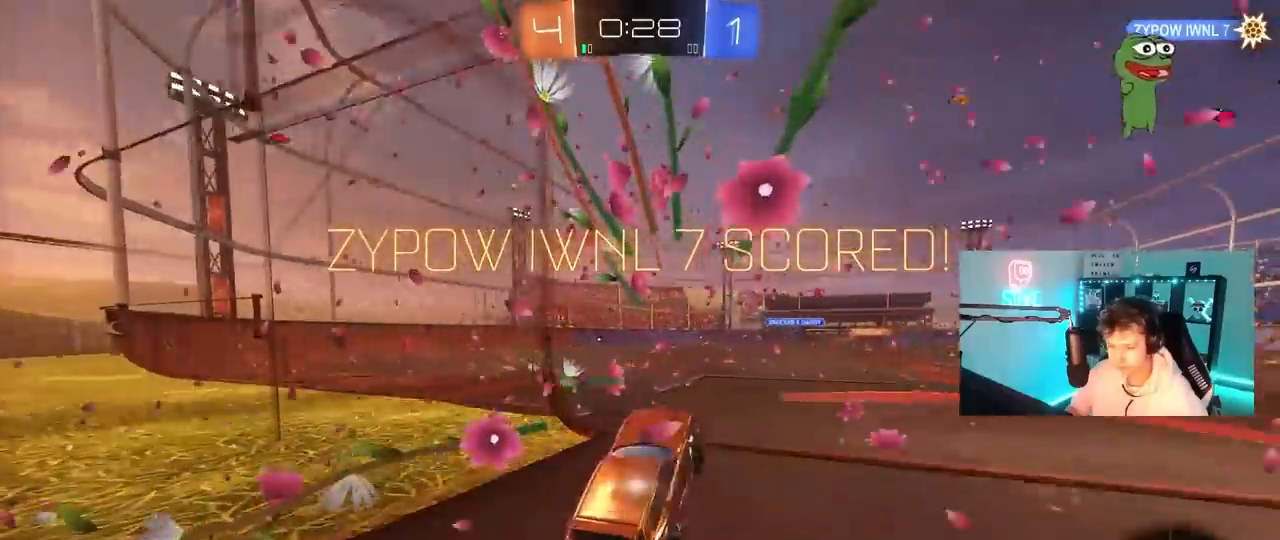
{"keys": [], "mouse": [], "mouse_move": "still", "events": [[33, "a", "up"], [33, "mouse_right", "down"], [117, "mouse_left", "up"], [150, "mouse_right", "up"], [167, "shift", "up"], [167, "w", "up"], [317, "mouse_right", "down"], [500, "mouse_right", "up"]]}
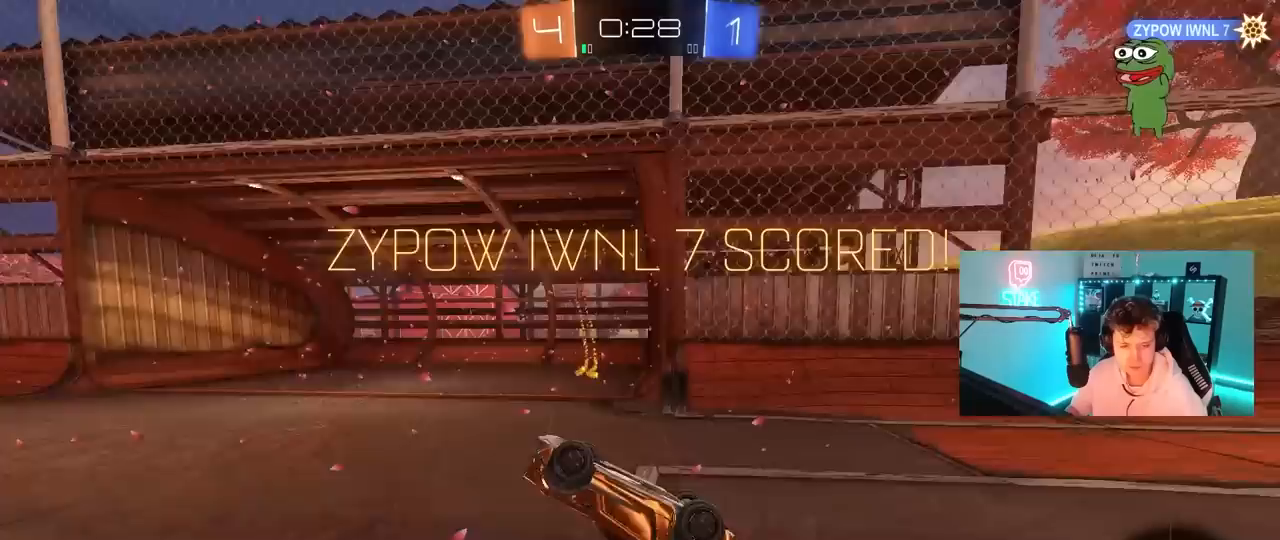
{"keys": [], "mouse": [], "mouse_move": "still", "events": []}
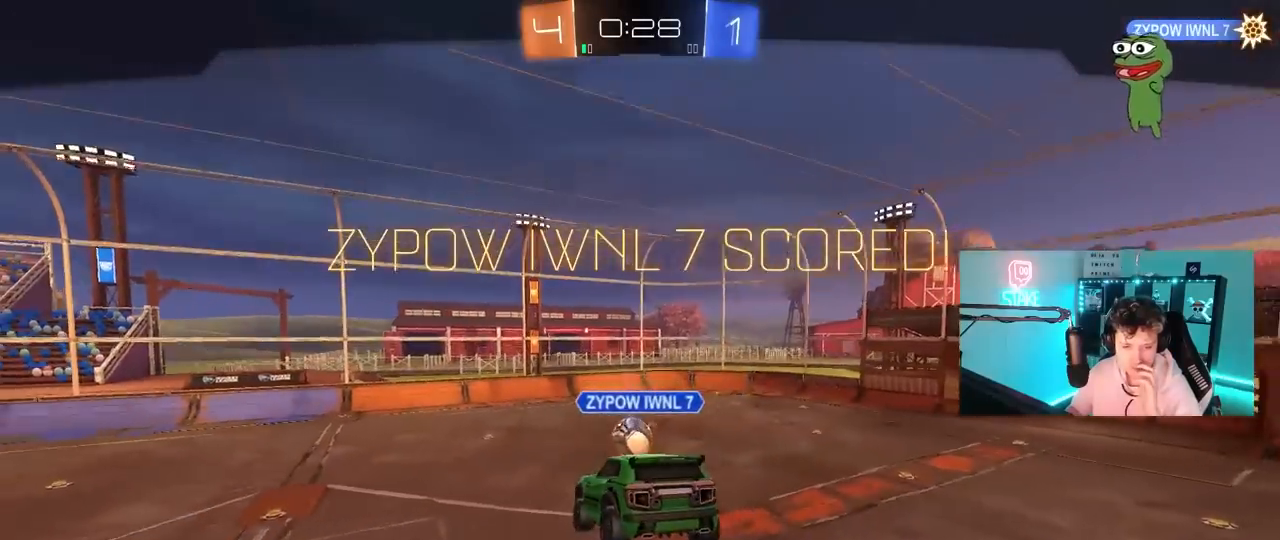
{"keys": [], "mouse": ["right"], "mouse_move": "still", "events": [[300, "mouse_right", "down"]]}
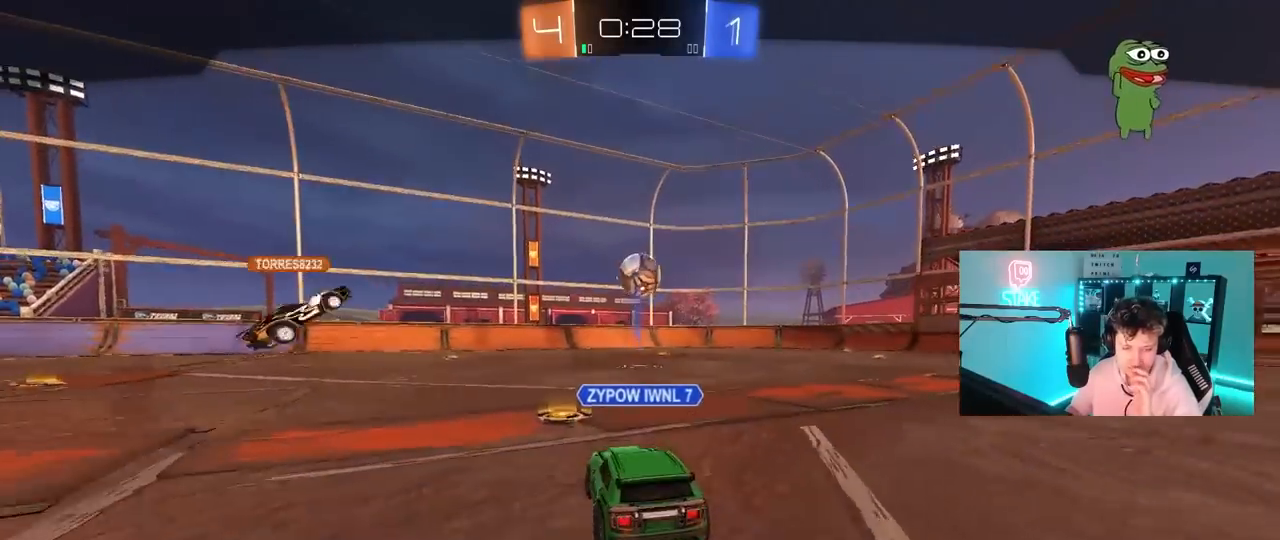
{"keys": [], "mouse": [], "mouse_move": "still", "events": [[33, "mouse_right", "up"], [167, "mouse_right", "down"], [400, "mouse_right", "up"]]}
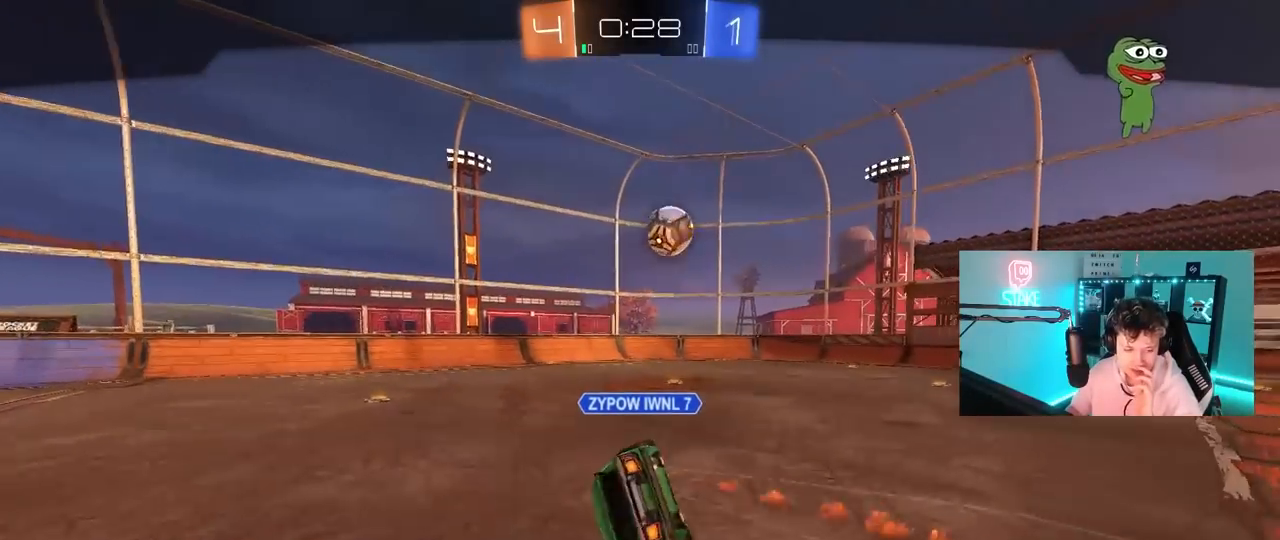
{"keys": [], "mouse": [], "mouse_move": "still", "events": [[183, "mouse_right", "down"], [417, "mouse_right", "up"]]}
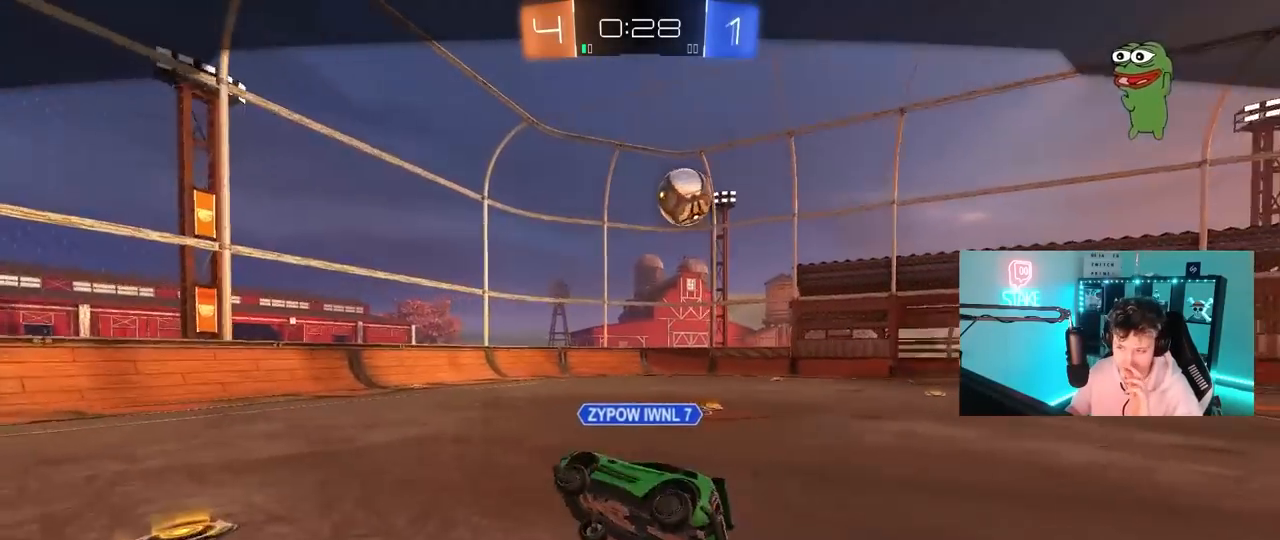
{"keys": [], "mouse": [], "mouse_move": "still", "events": []}
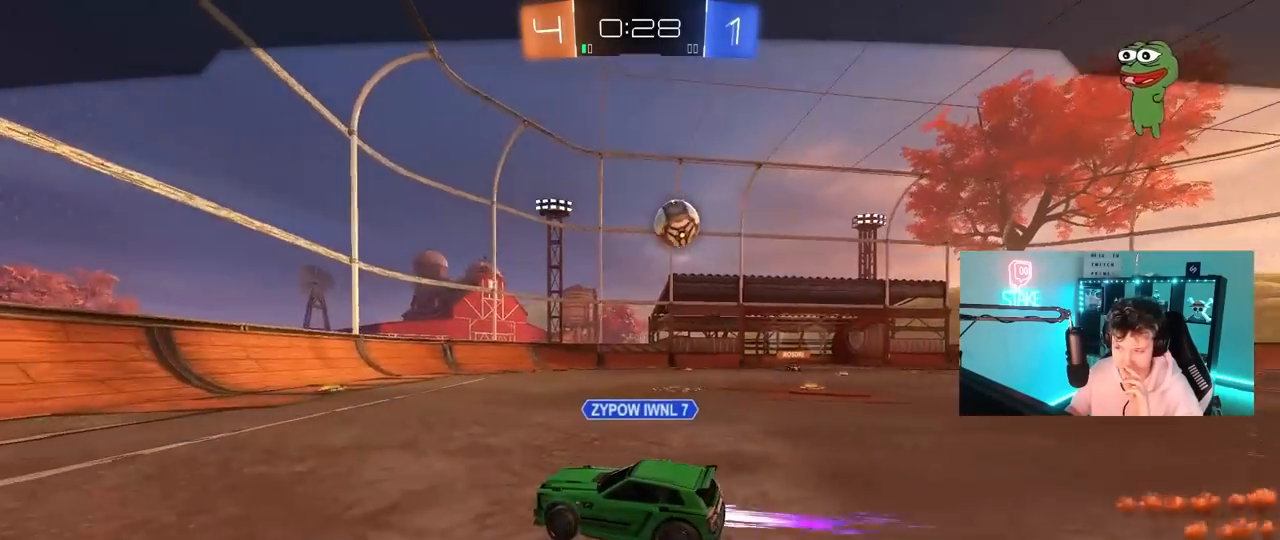
{"keys": [], "mouse": [], "mouse_move": "still", "events": []}
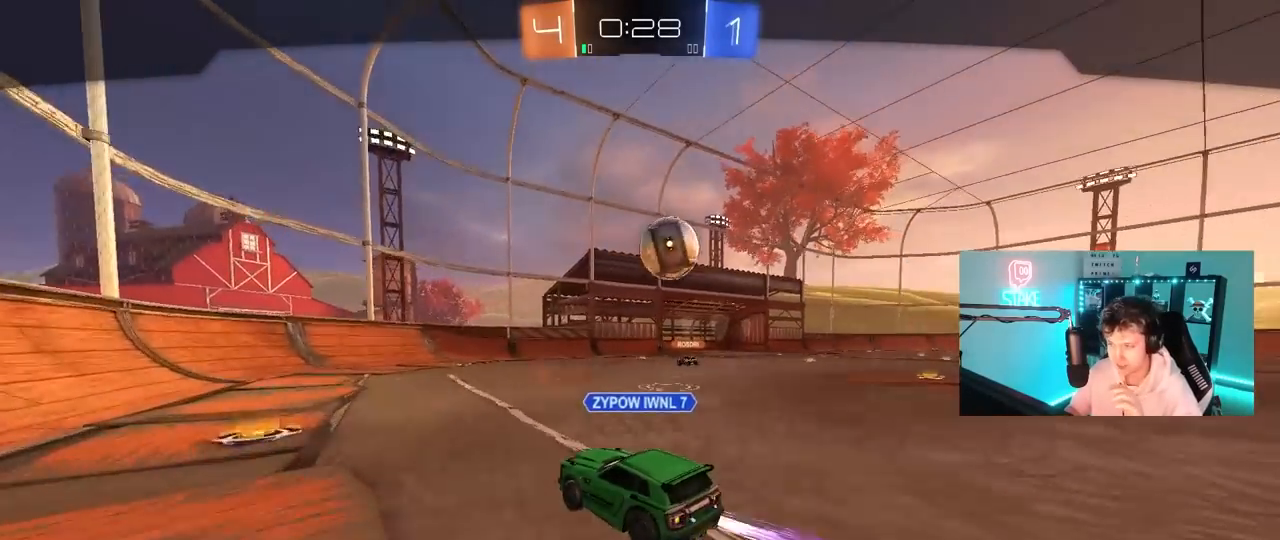
{"keys": [], "mouse": [], "mouse_move": "still", "events": []}
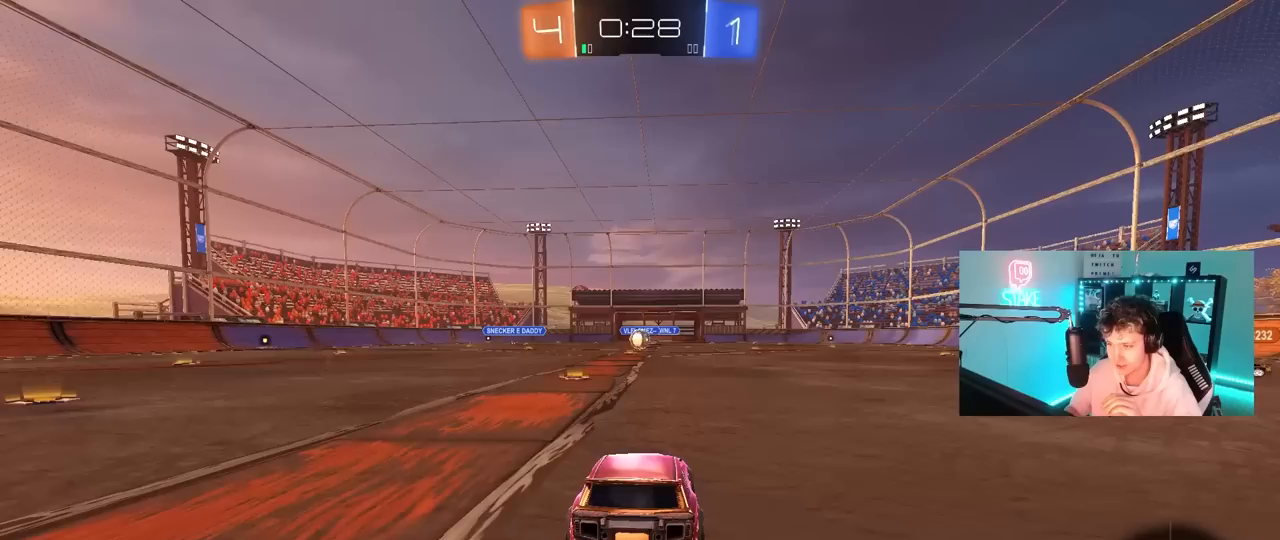
{"keys": [], "mouse": [], "mouse_move": "still", "events": [[17, "mouse_right", "down"], [250, "mouse_right", "up"]]}
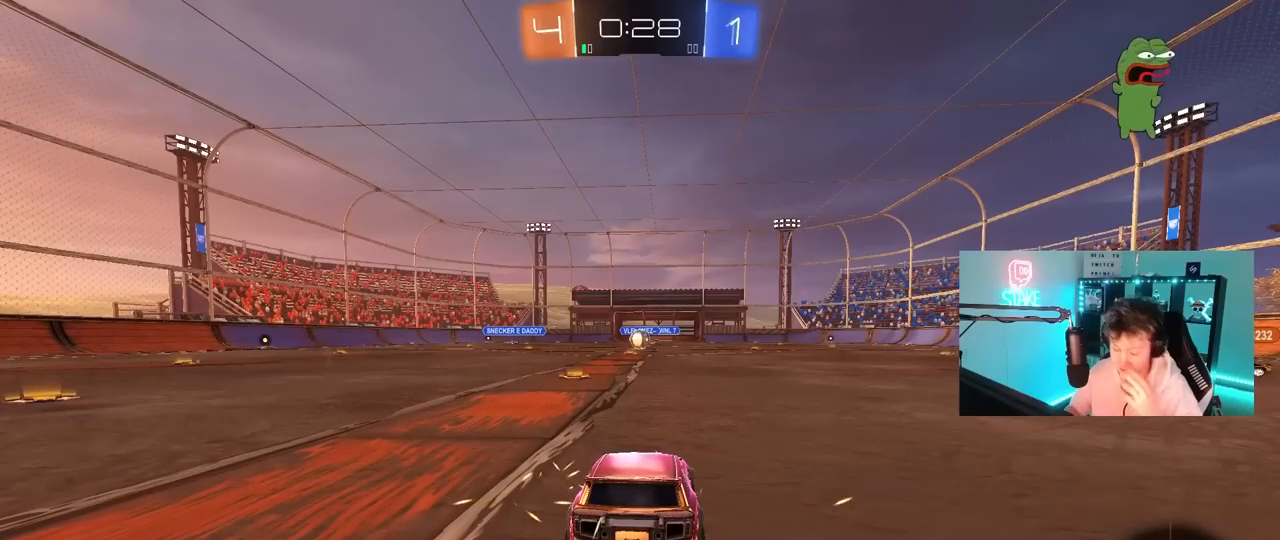
{"keys": [], "mouse": [], "mouse_move": "still", "events": []}
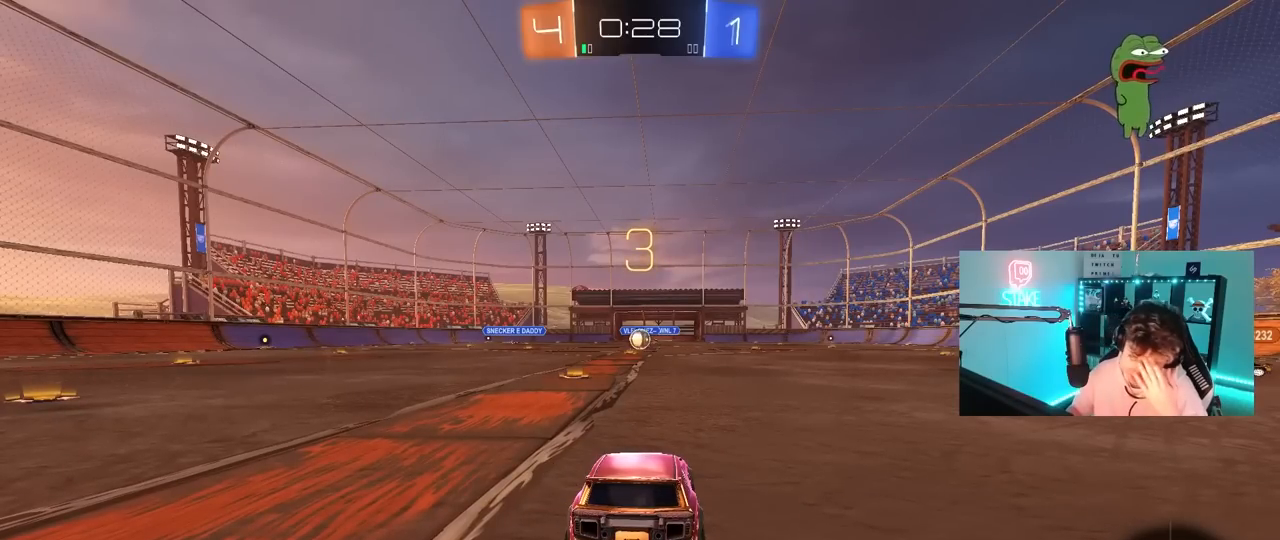
{"keys": [], "mouse": [], "mouse_move": "down", "events": []}
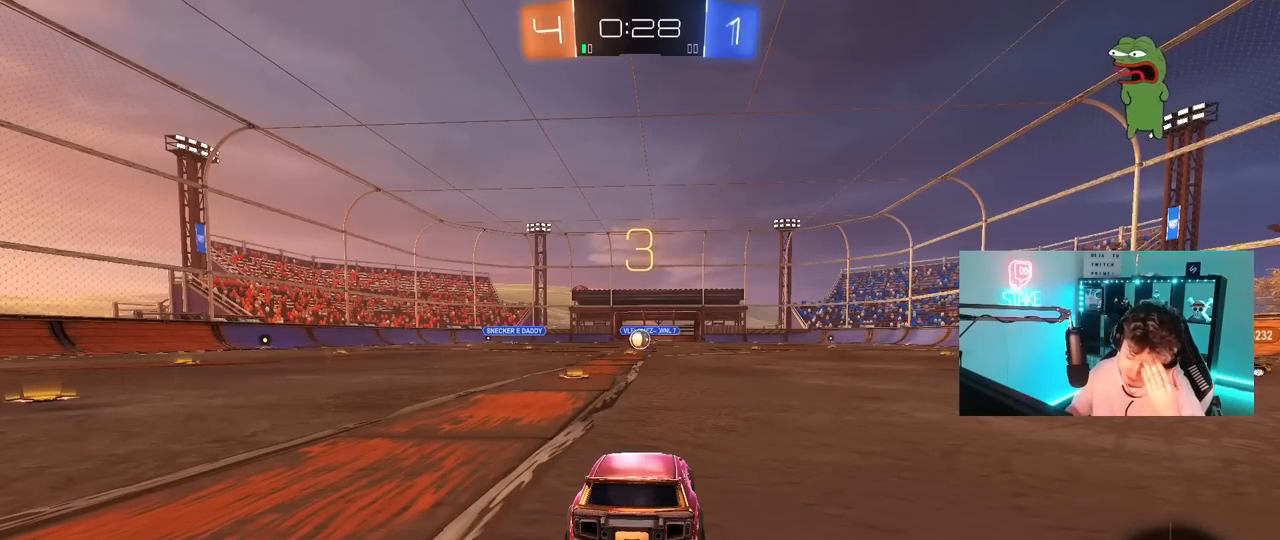
{"keys": [], "mouse": ["left"], "mouse_move": "right", "events": [[483, "mouse_left", "down"]]}
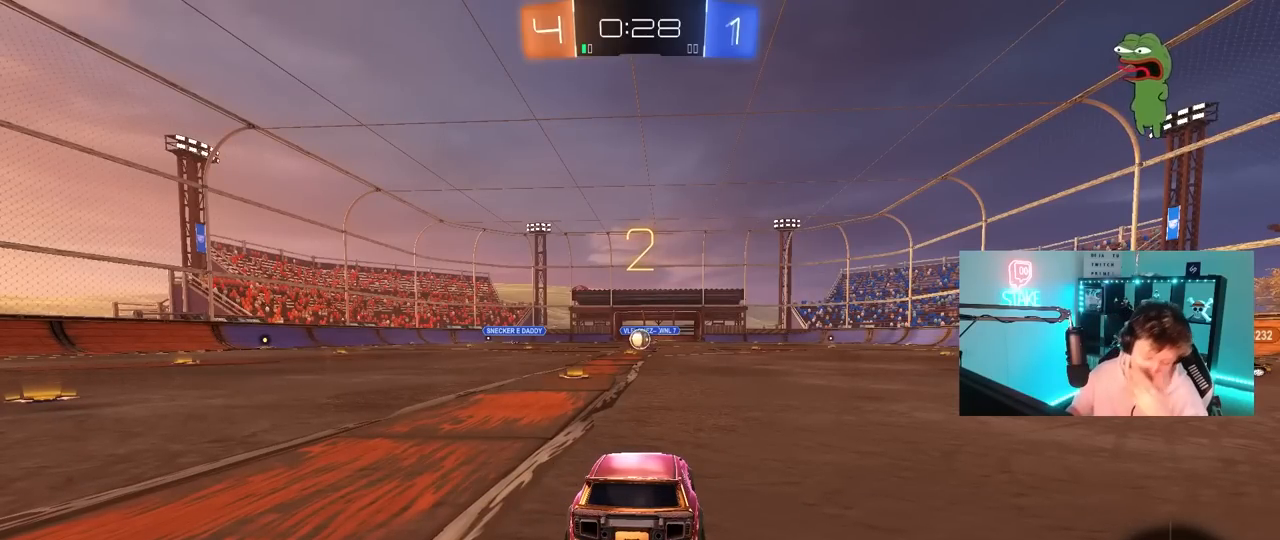
{"keys": [], "mouse": ["left"], "mouse_move": "right", "events": []}